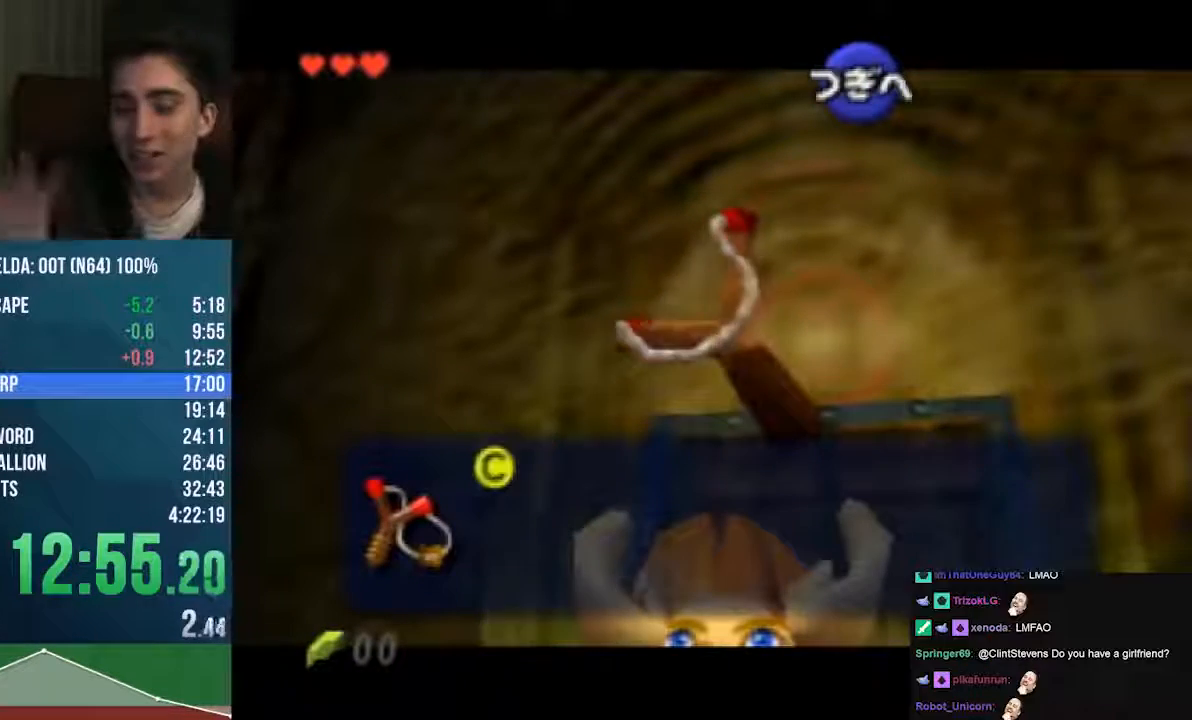
Gameplay with a controller (Nintendo layout); each line is a JSON object with the inputs held at the frame after it. "events" lists button and stick changes between this image and that frame as [ms after this image, input, new state], when the widget could be followed in between. Not read: L1 L3 R1 R3 START.
{"buttons": ["A", "B"], "left_stick": "center", "events": [[406, "B", "down"], [473, "A", "down"]]}
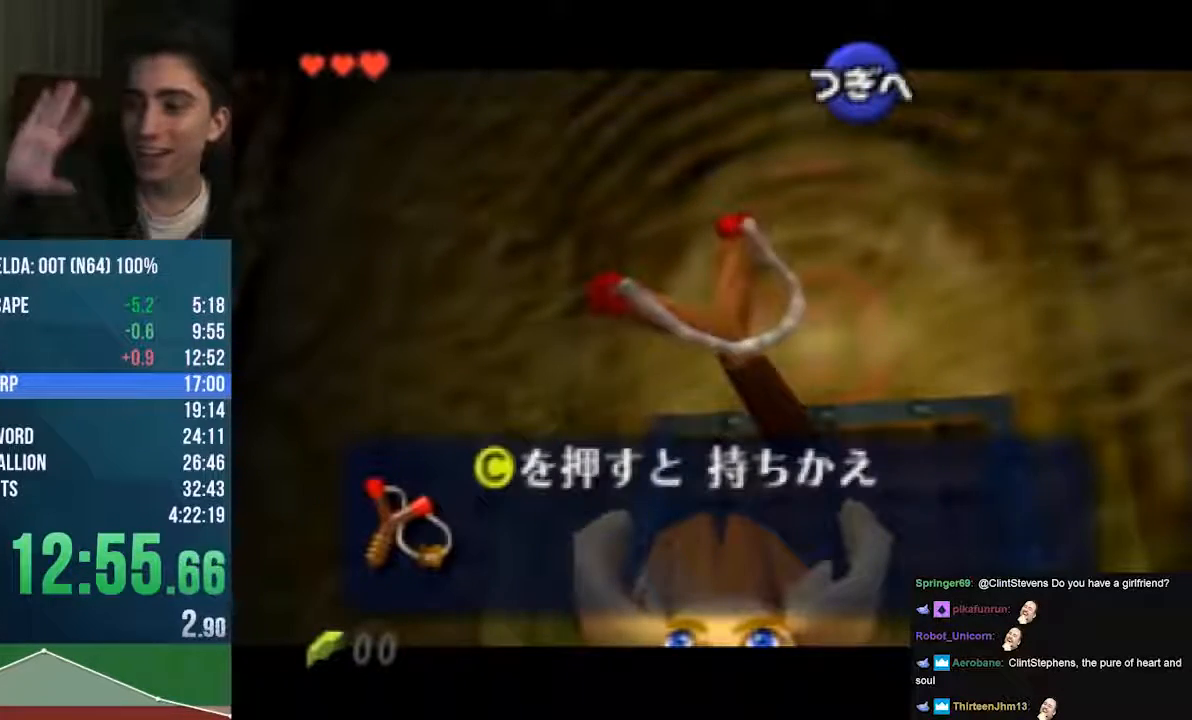
{"buttons": [], "left_stick": "center", "events": [[406, "B", "up"], [474, "A", "up"]]}
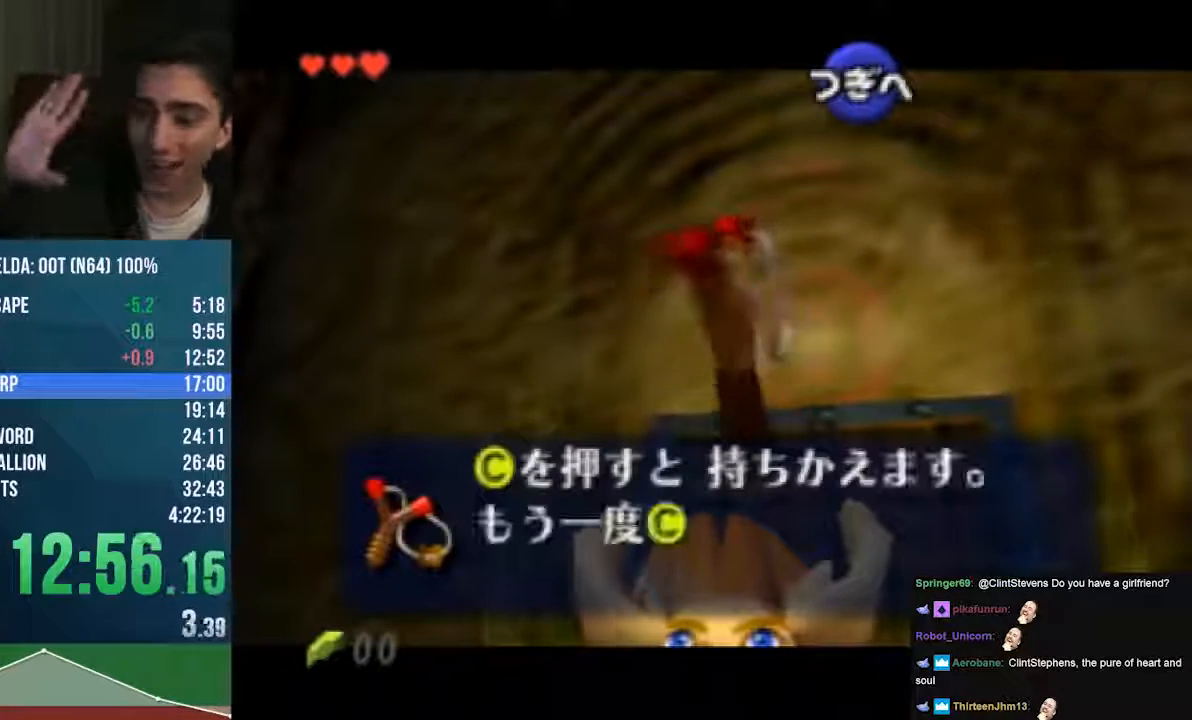
{"buttons": ["A"], "left_stick": "center", "events": [[33, "A", "down"], [33, "B", "down"], [372, "B", "up"]]}
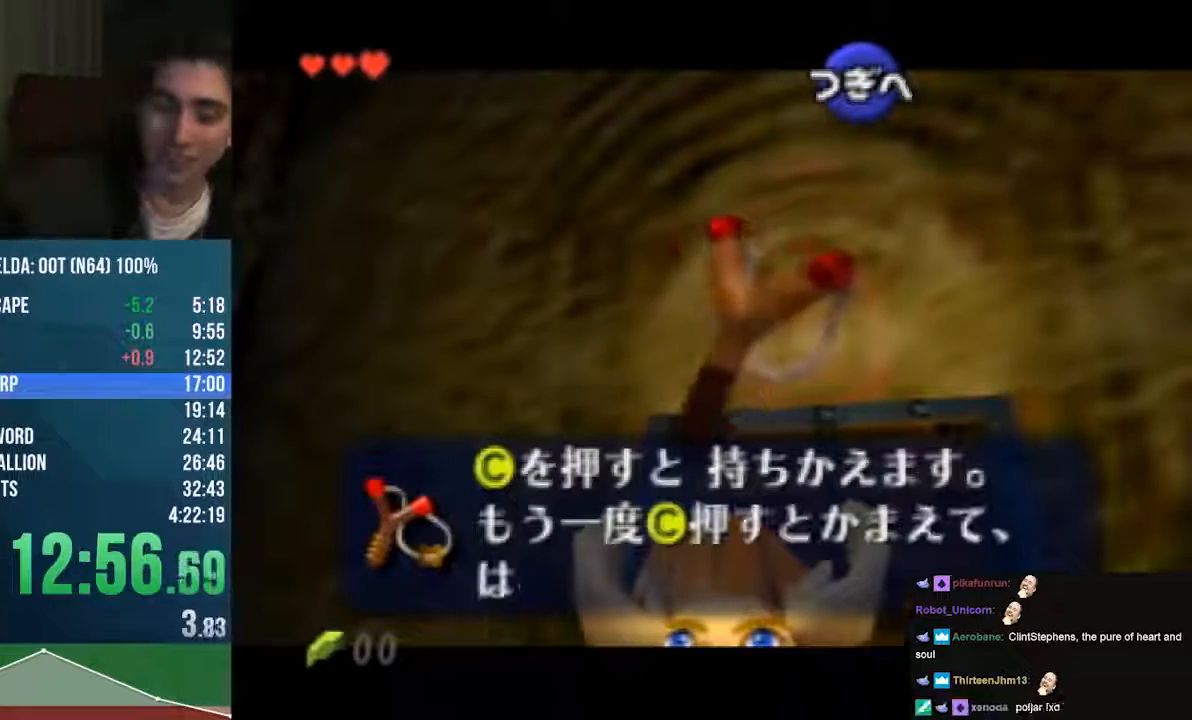
{"buttons": ["A"], "left_stick": "center", "events": [[68, "A", "up"], [507, "A", "down"]]}
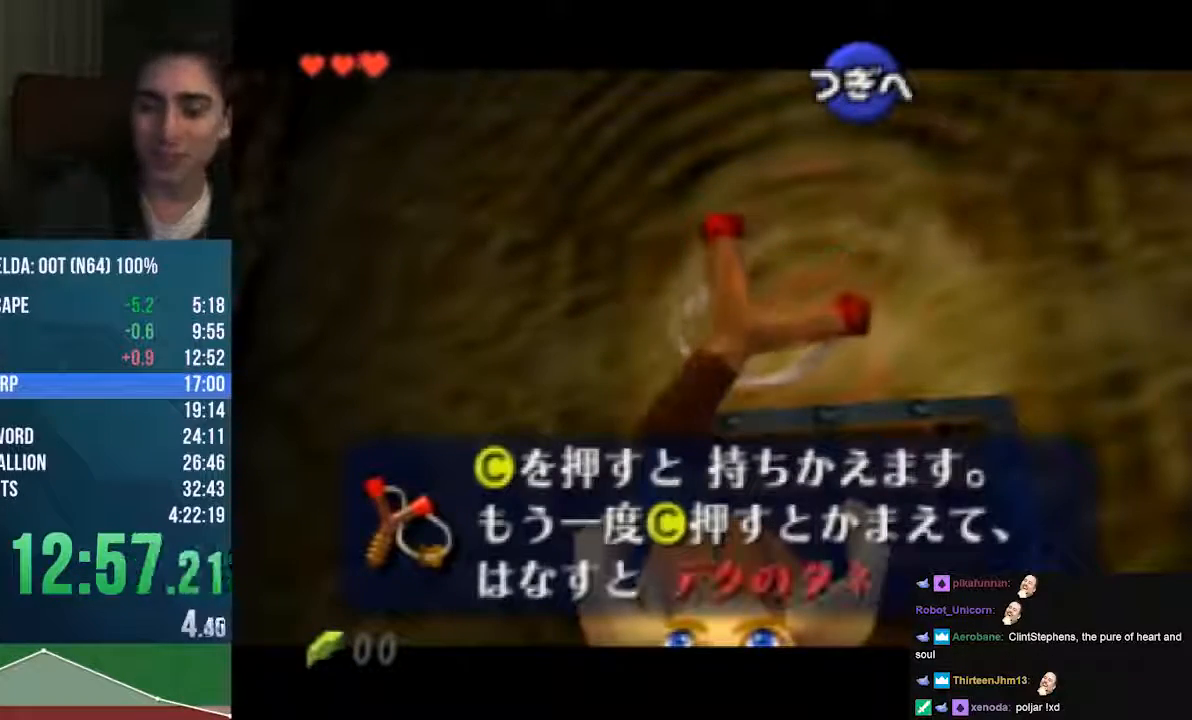
{"buttons": ["A"], "left_stick": "center", "events": [[102, "B", "down"], [136, "B", "up"], [203, "B", "down"], [271, "B", "up"], [372, "B", "down"], [474, "B", "up"]]}
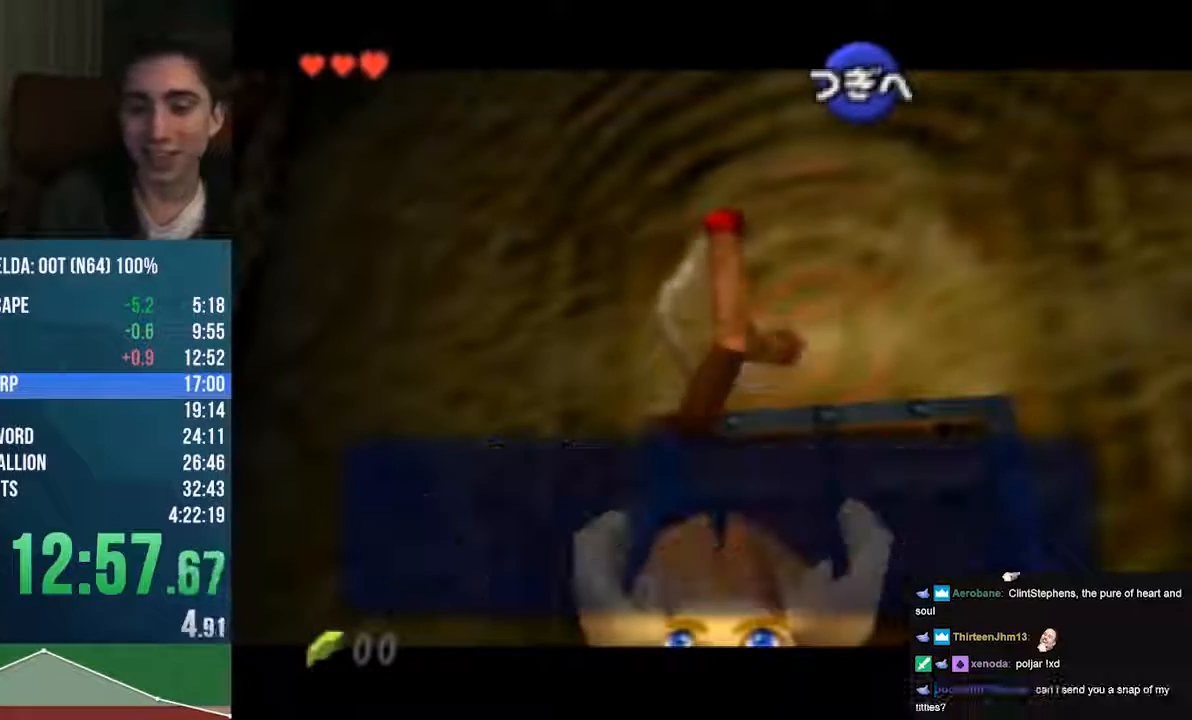
{"buttons": ["A"], "left_stick": "center", "events": [[270, "B", "down"], [338, "B", "up"], [406, "B", "down"], [473, "B", "up"]]}
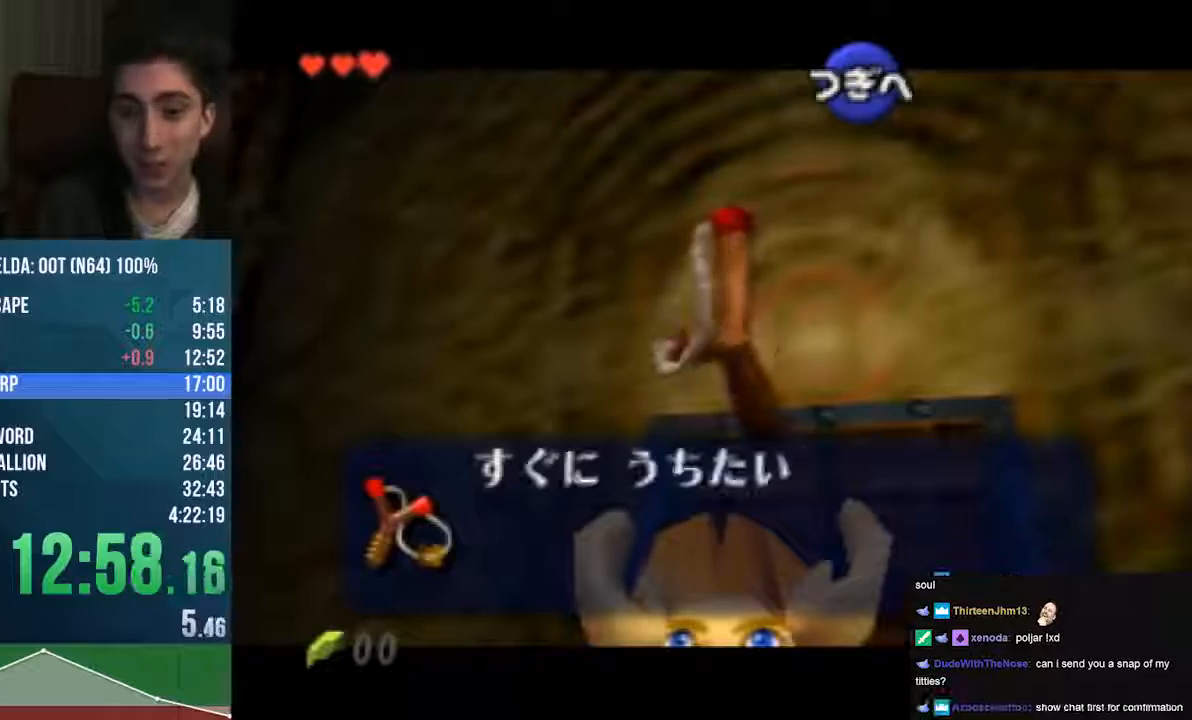
{"buttons": [], "left_stick": "center", "events": [[34, "B", "down"], [135, "B", "up"], [203, "A", "up"], [440, "A", "down"], [507, "A", "up"]]}
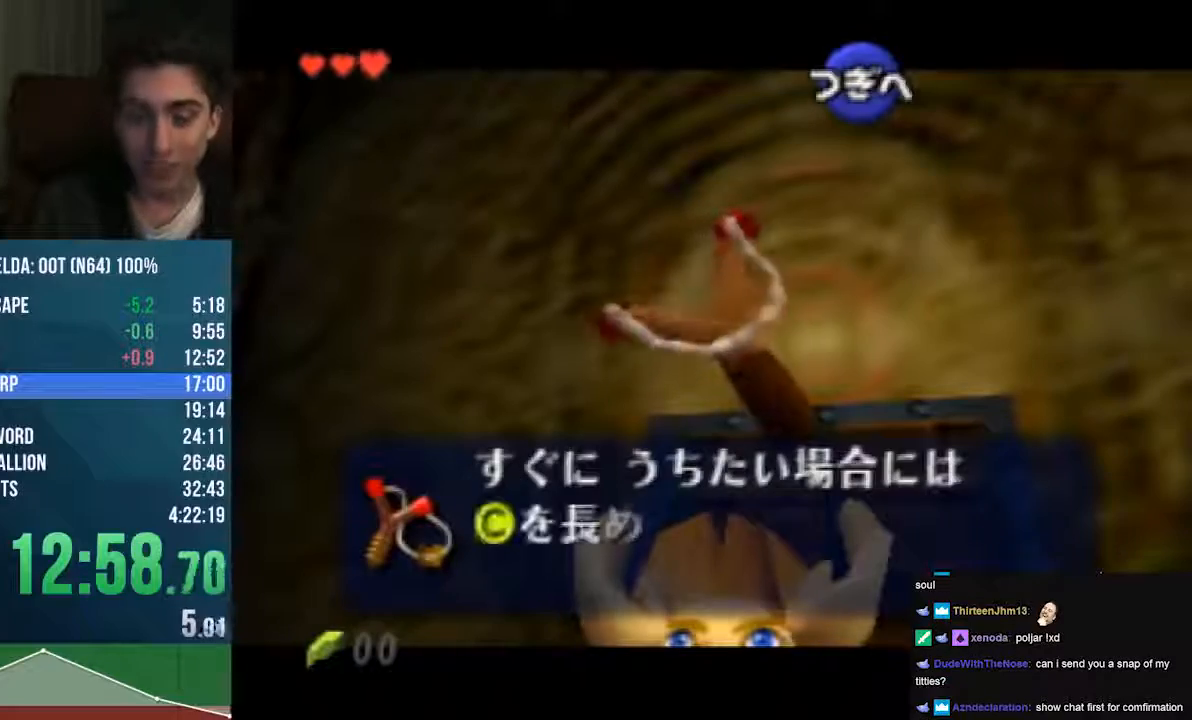
{"buttons": ["A"], "left_stick": "center", "events": [[34, "A", "down"]]}
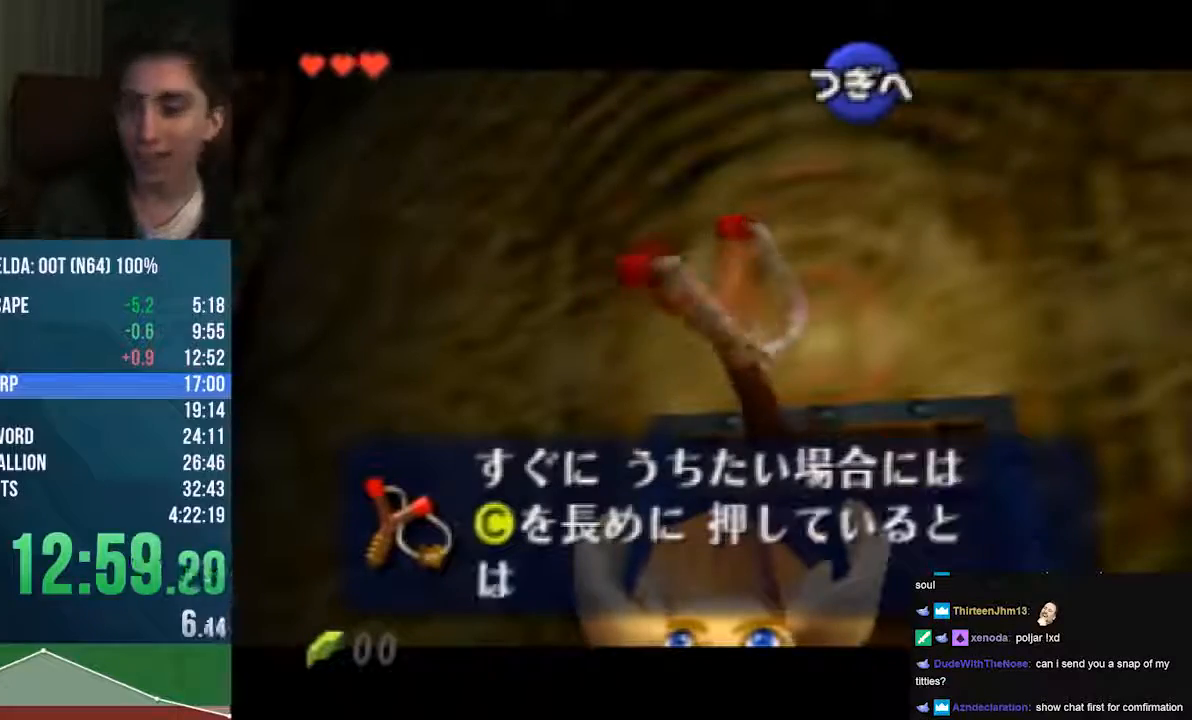
{"buttons": ["A"], "left_stick": "center", "events": []}
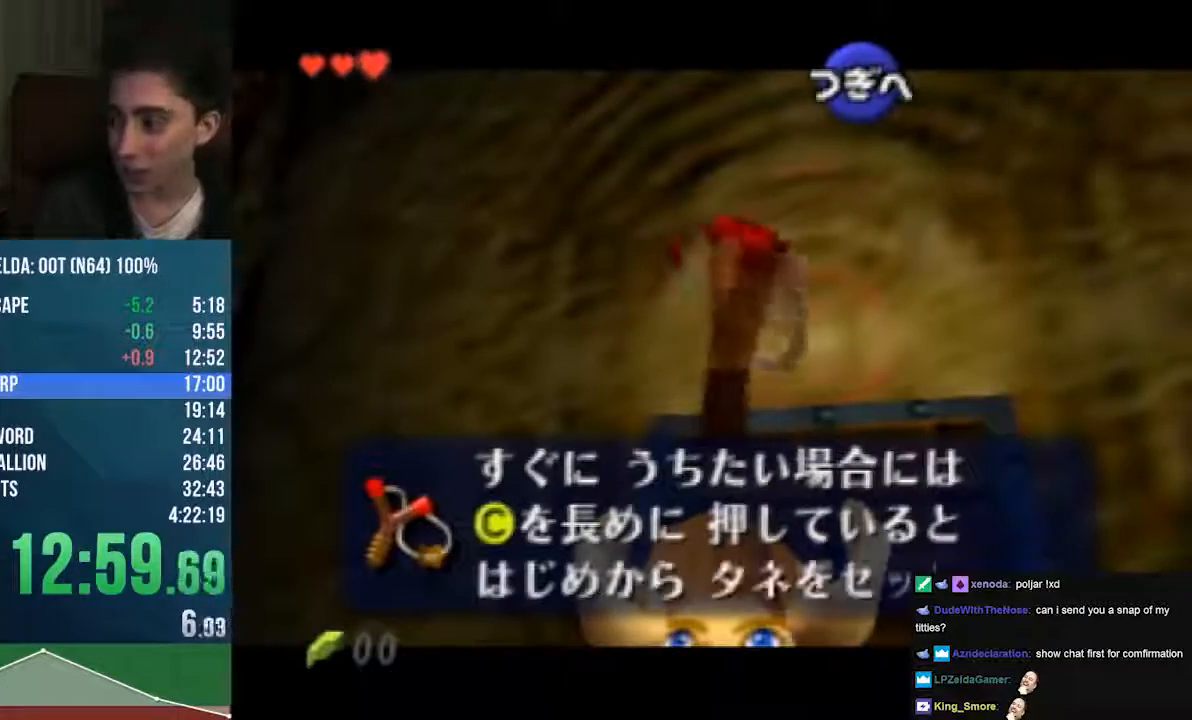
{"buttons": [], "left_stick": "center", "events": [[305, "A", "up"]]}
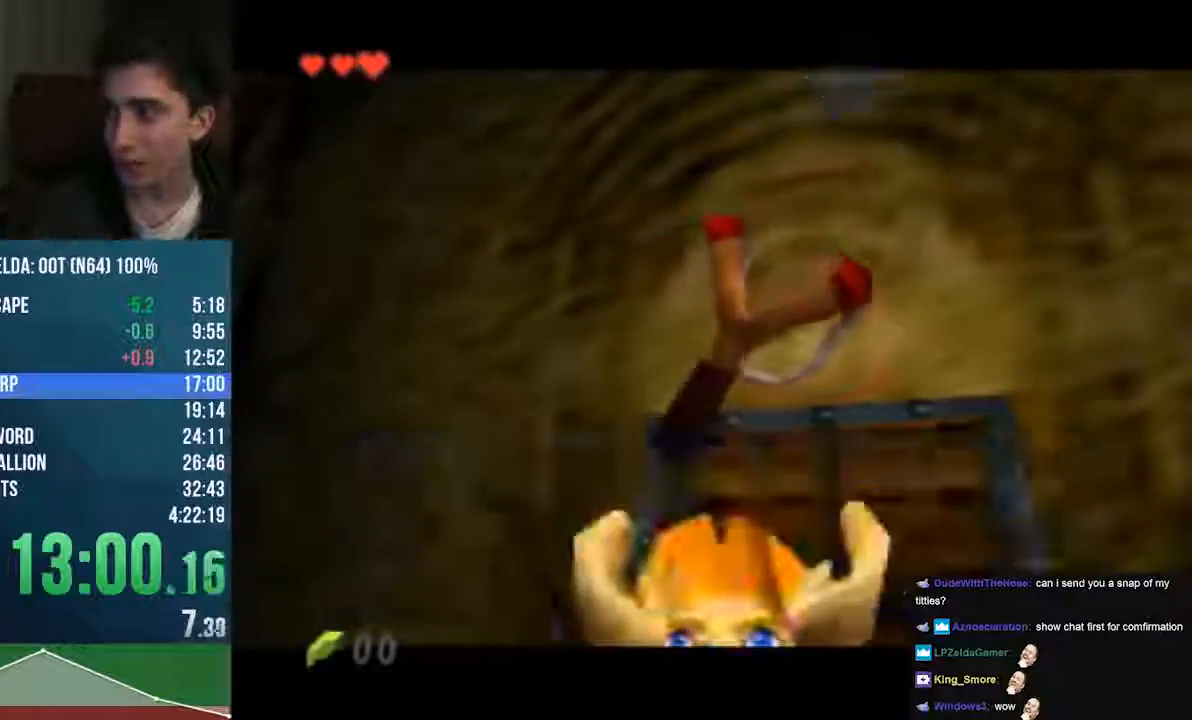
{"buttons": ["A"], "left_stick": "up", "events": [[135, "Z", "down"], [236, "Z", "up"], [406, "A", "down"], [406, "left_stick", "up"]]}
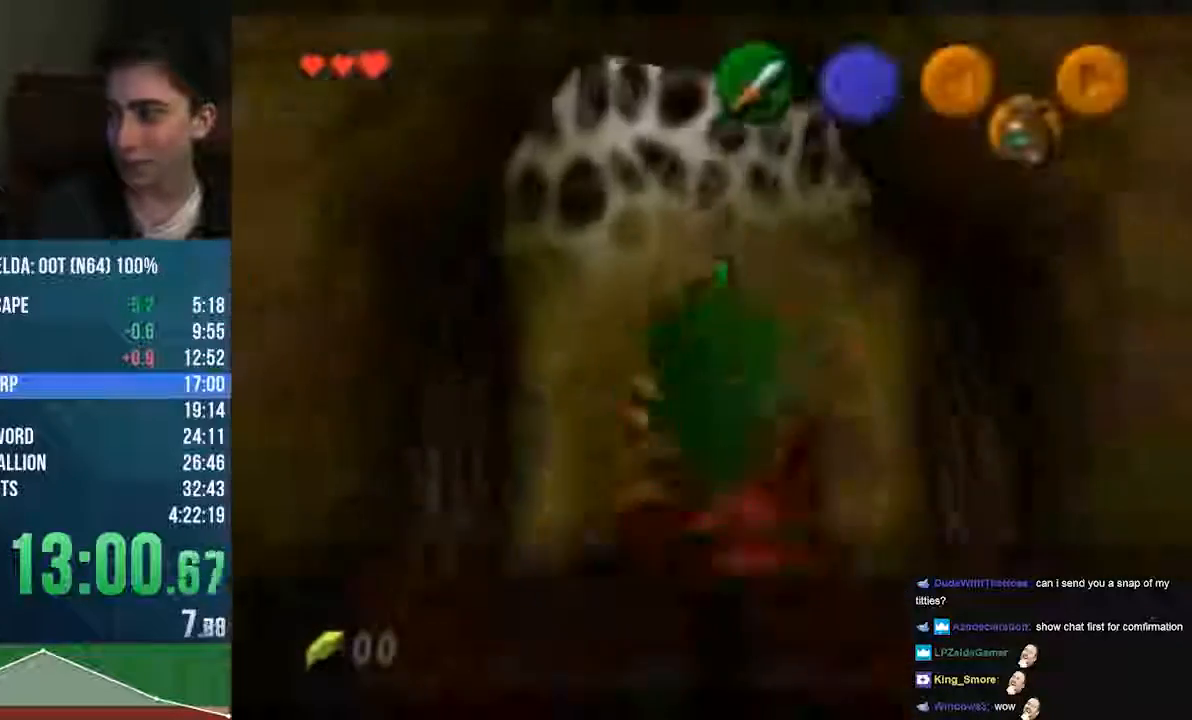
{"buttons": ["A"], "left_stick": "up", "events": []}
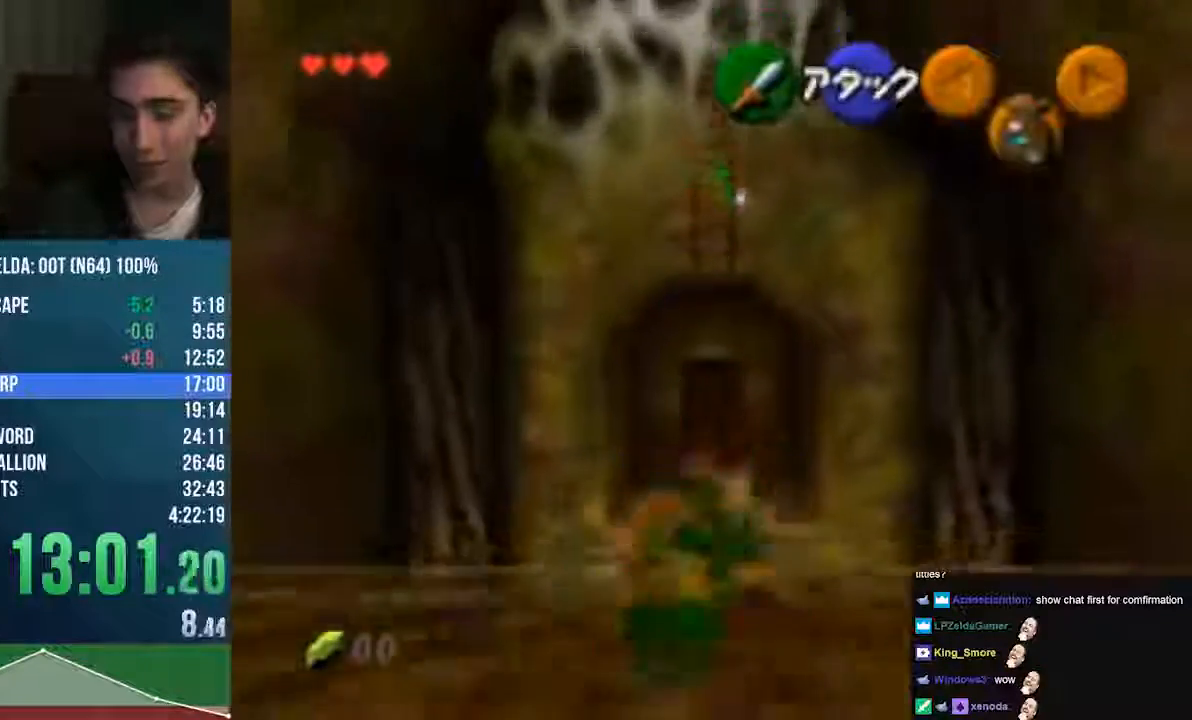
{"buttons": [], "left_stick": "up", "events": [[440, "A", "up"]]}
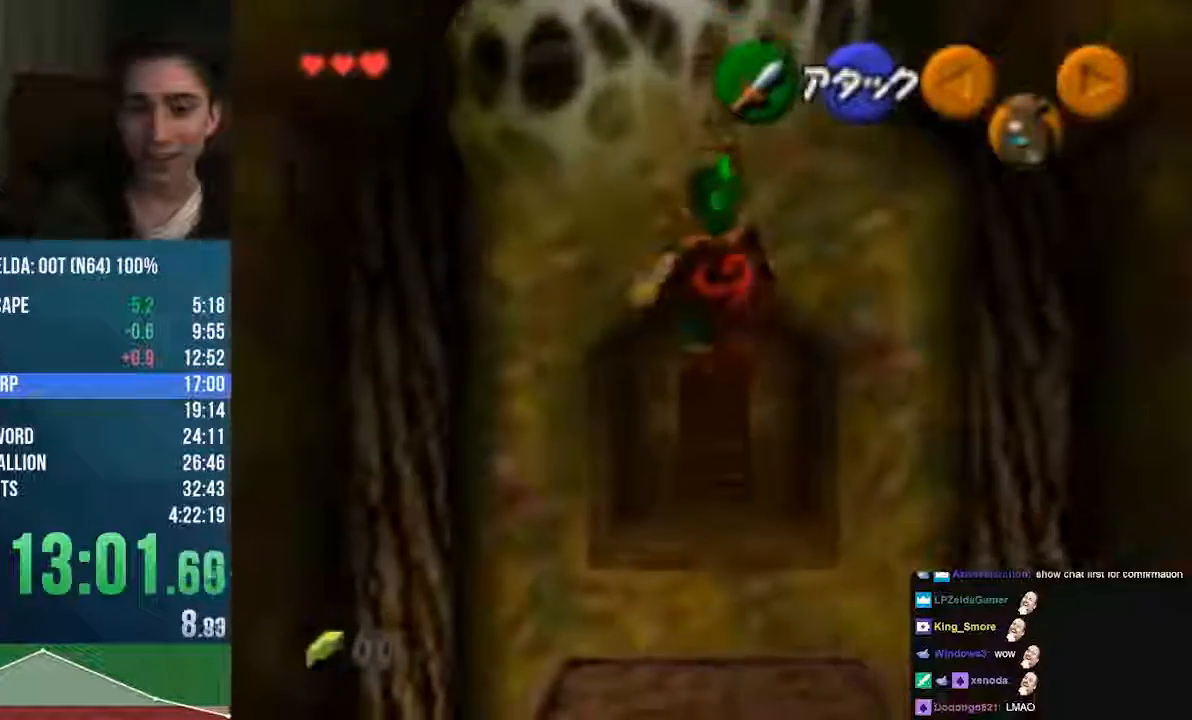
{"buttons": [], "left_stick": "up", "events": [[203, "A", "down"], [338, "A", "up"]]}
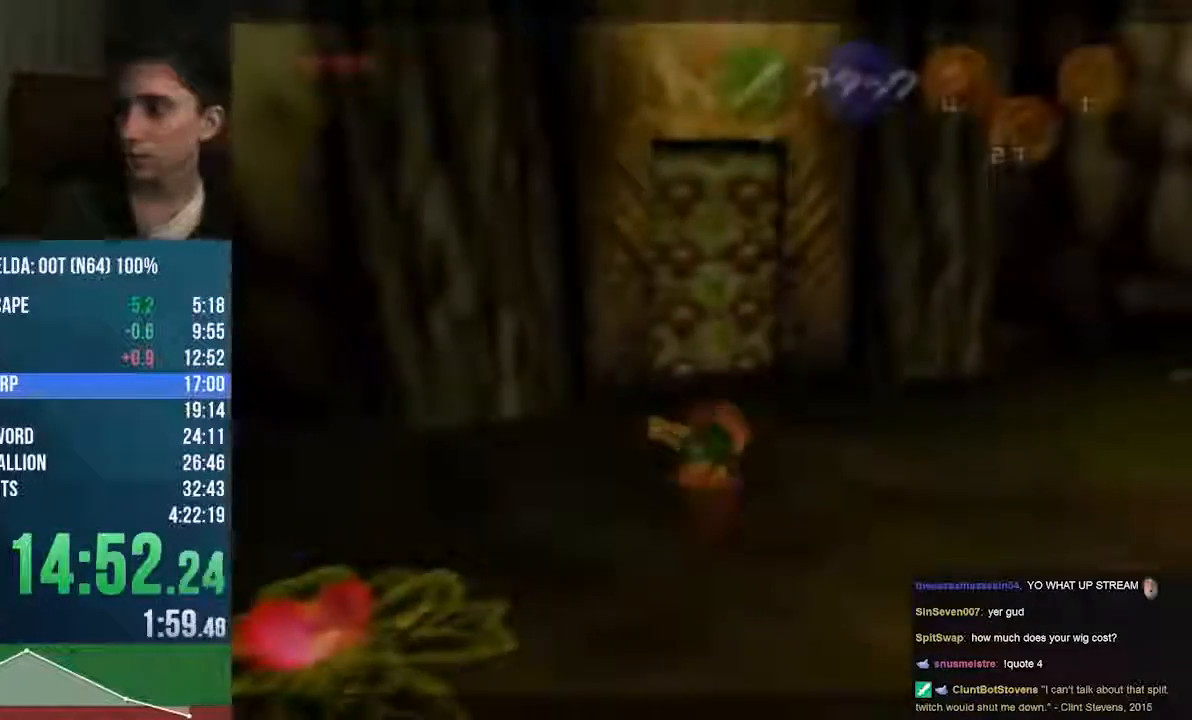
{"buttons": ["A"], "left_stick": "up", "events": [[406, "A", "down"]]}
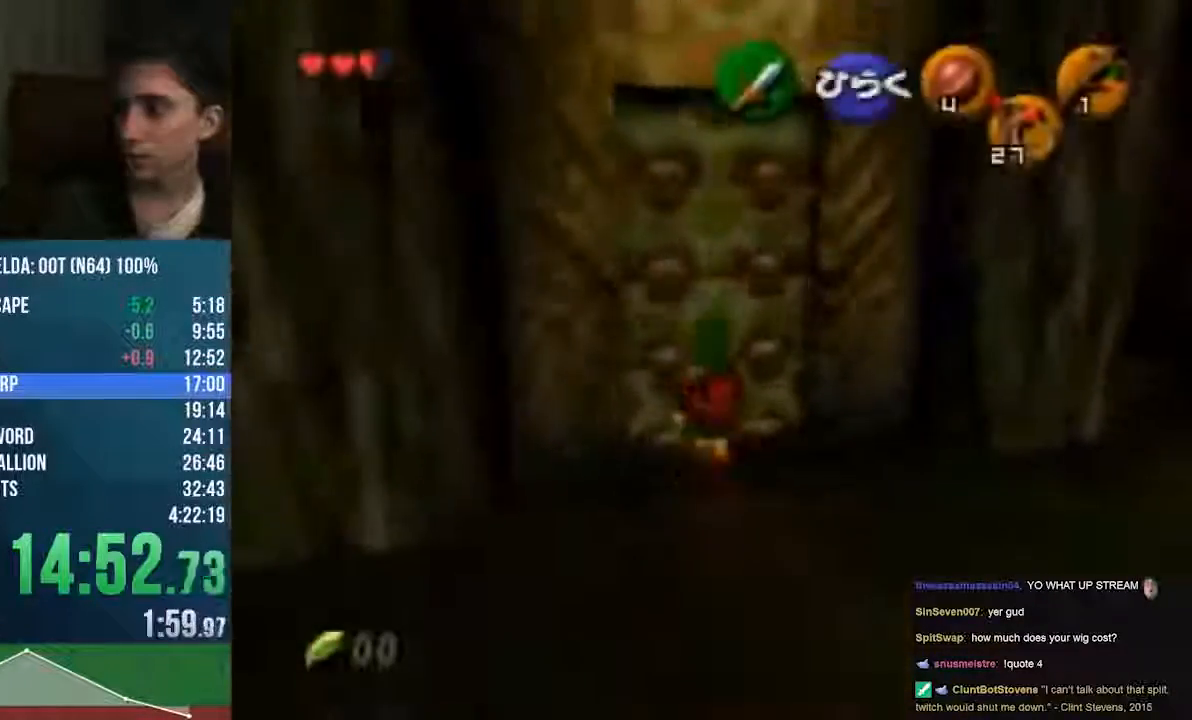
{"buttons": [], "left_stick": "up", "events": [[169, "A", "up"]]}
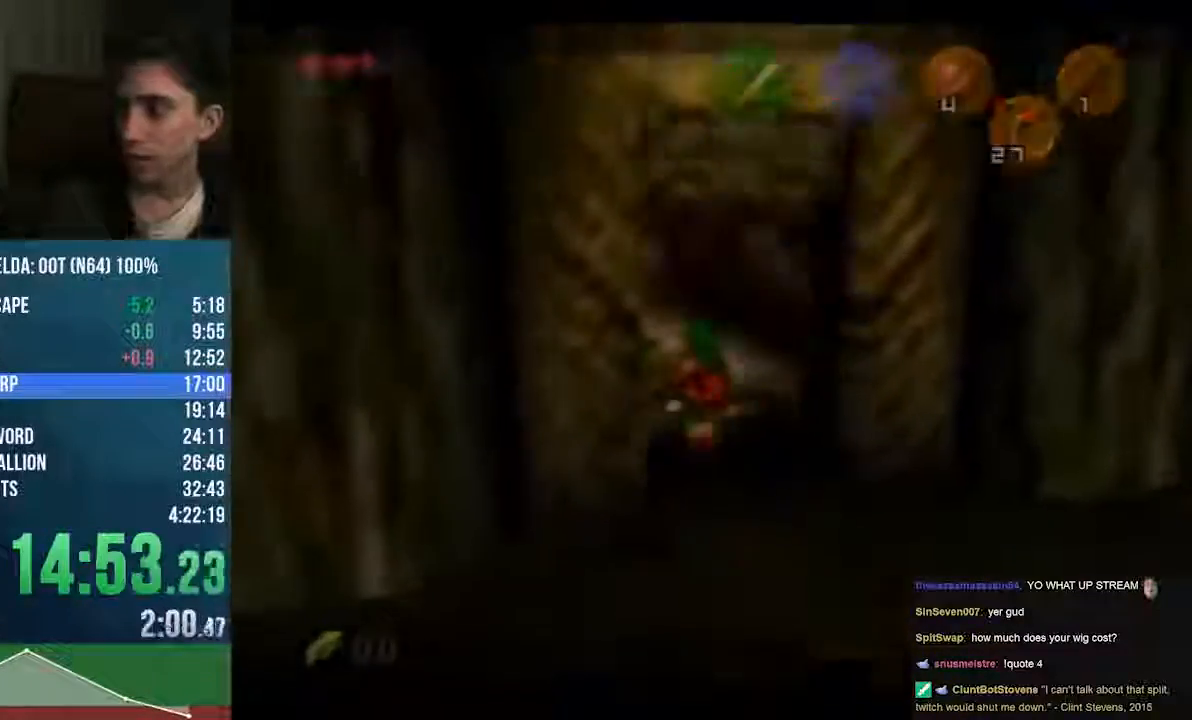
{"buttons": [], "left_stick": "up", "events": []}
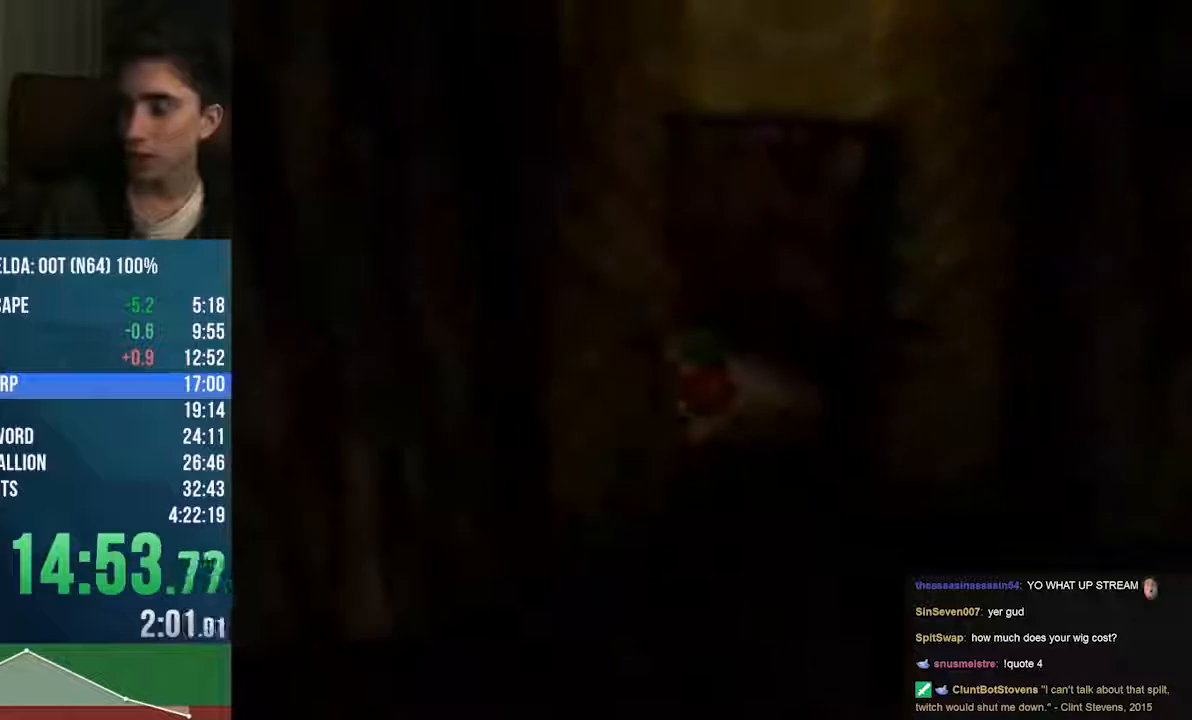
{"buttons": [], "left_stick": "up", "events": []}
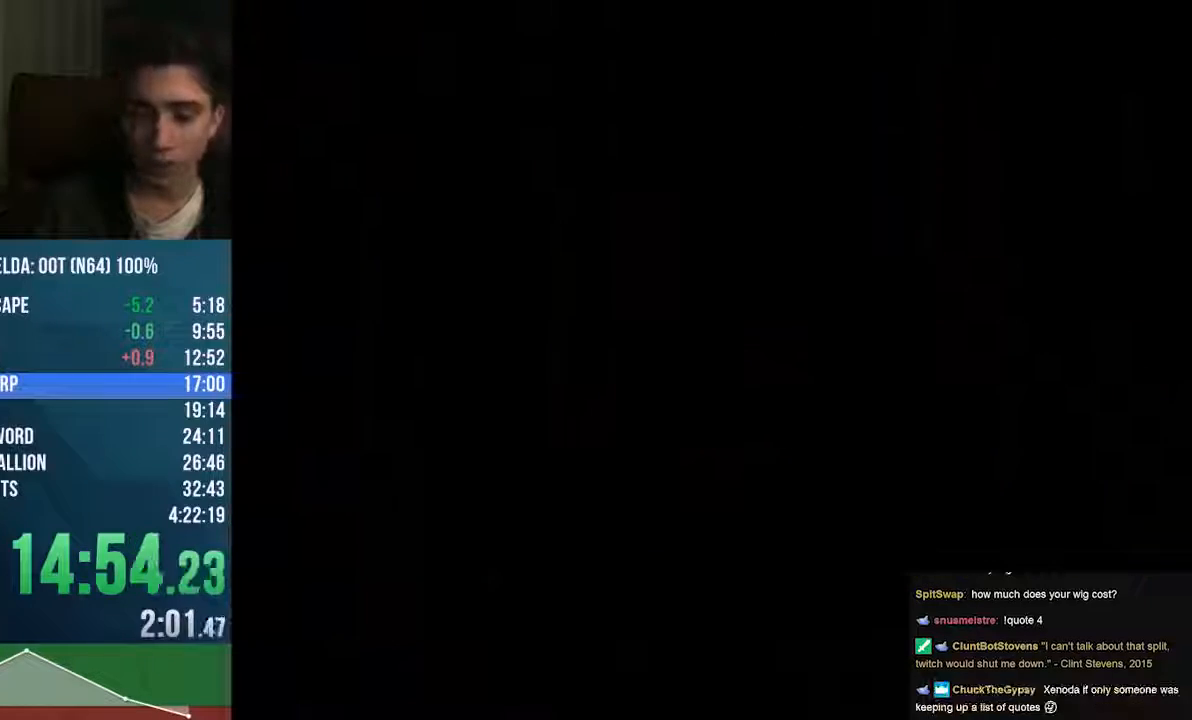
{"buttons": [], "left_stick": "up", "events": []}
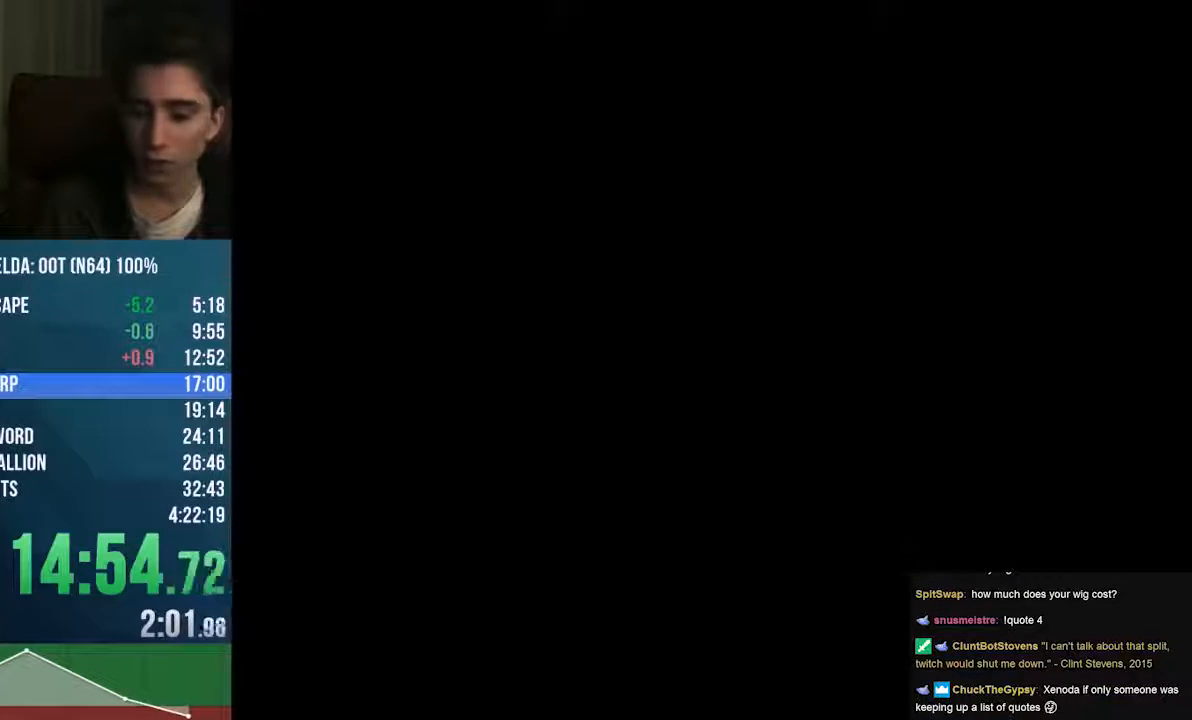
{"buttons": [], "left_stick": "up", "events": []}
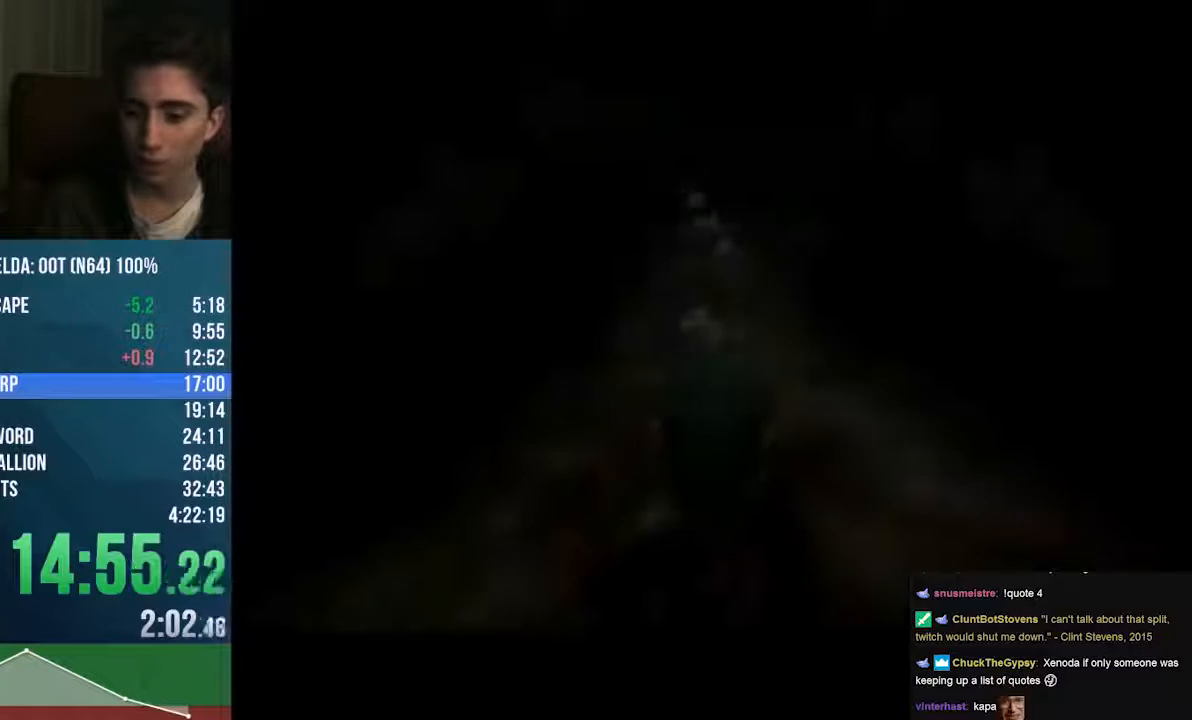
{"buttons": [], "left_stick": "up", "events": []}
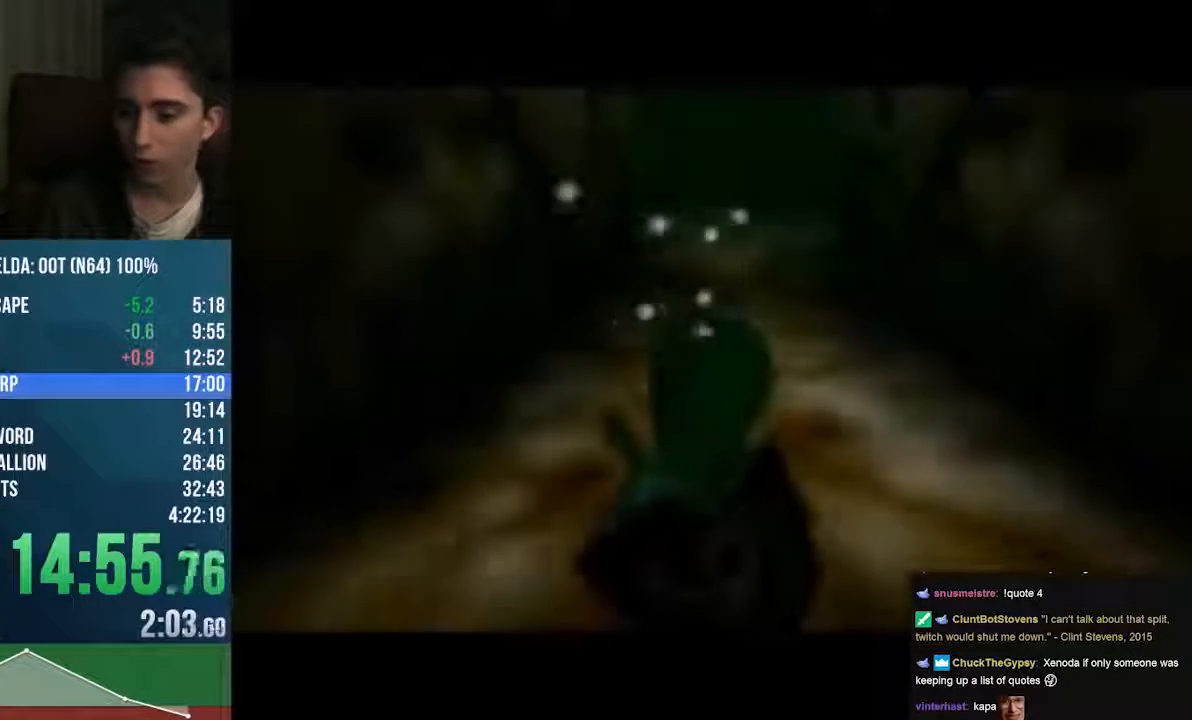
{"buttons": ["A"], "left_stick": "up", "events": [[270, "A", "down"]]}
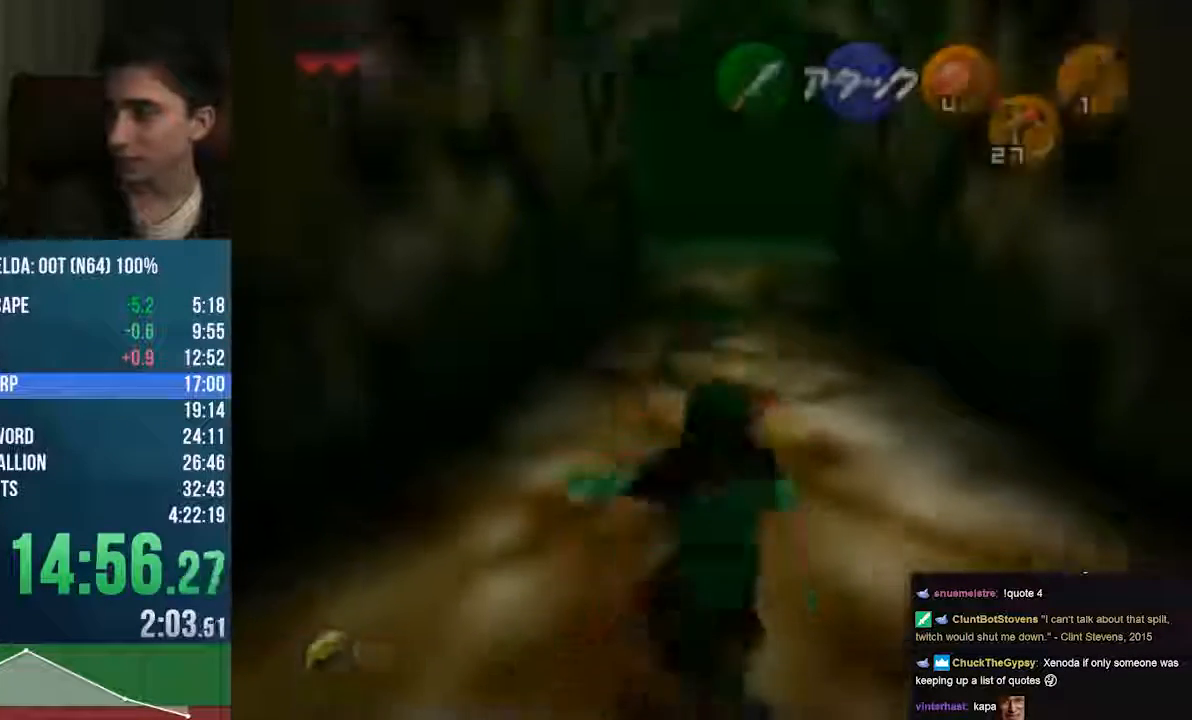
{"buttons": ["Z"], "left_stick": "up", "events": [[68, "Z", "down"], [304, "A", "up"]]}
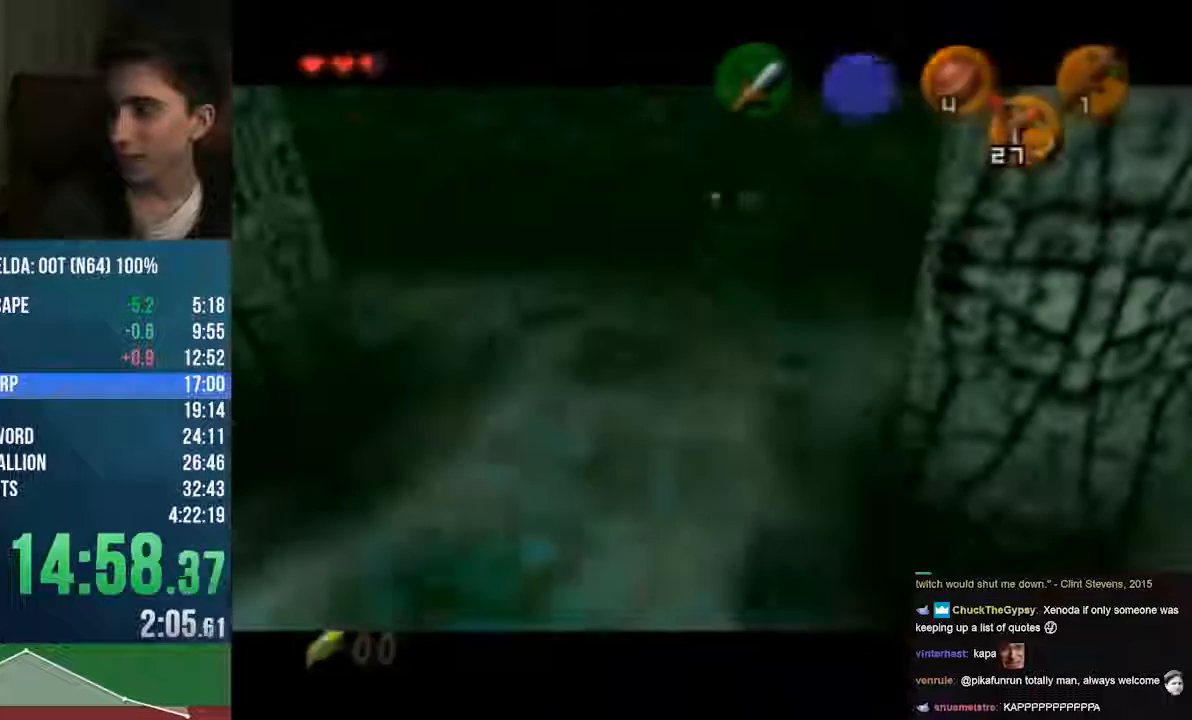
{"buttons": [], "left_stick": "center", "events": [[136, "A", "down"], [170, "Z", "up"], [170, "left_stick", "center"], [339, "A", "up"]]}
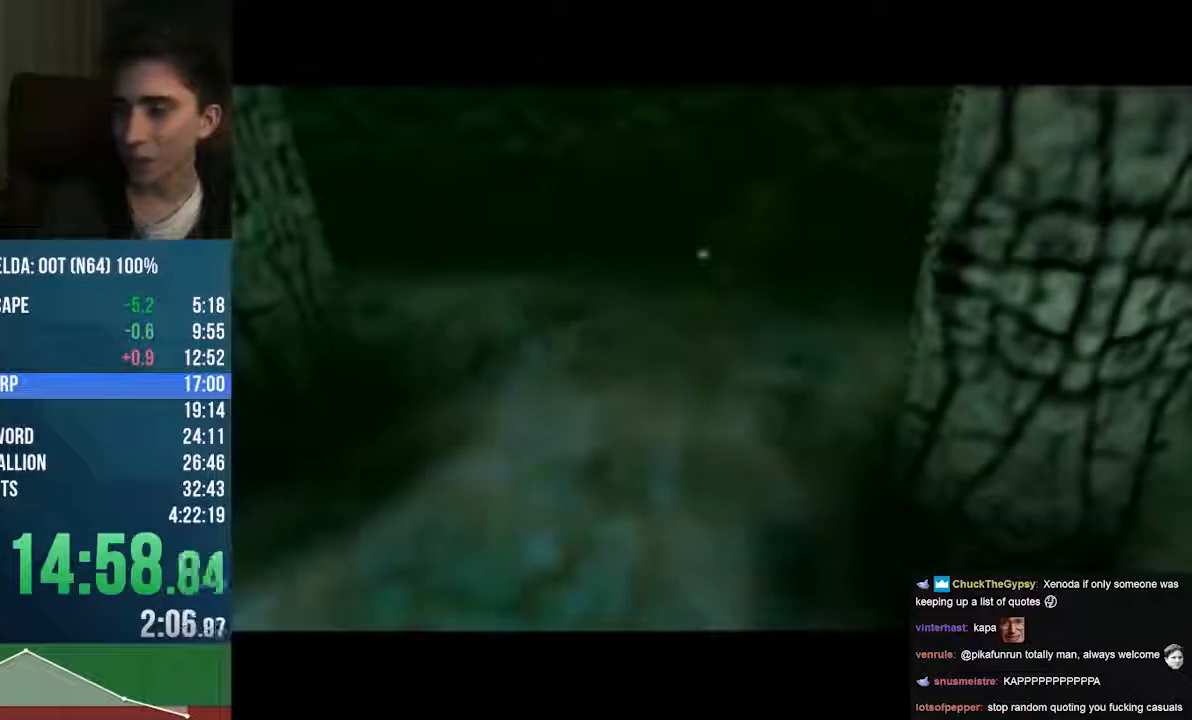
{"buttons": [], "left_stick": "center", "events": []}
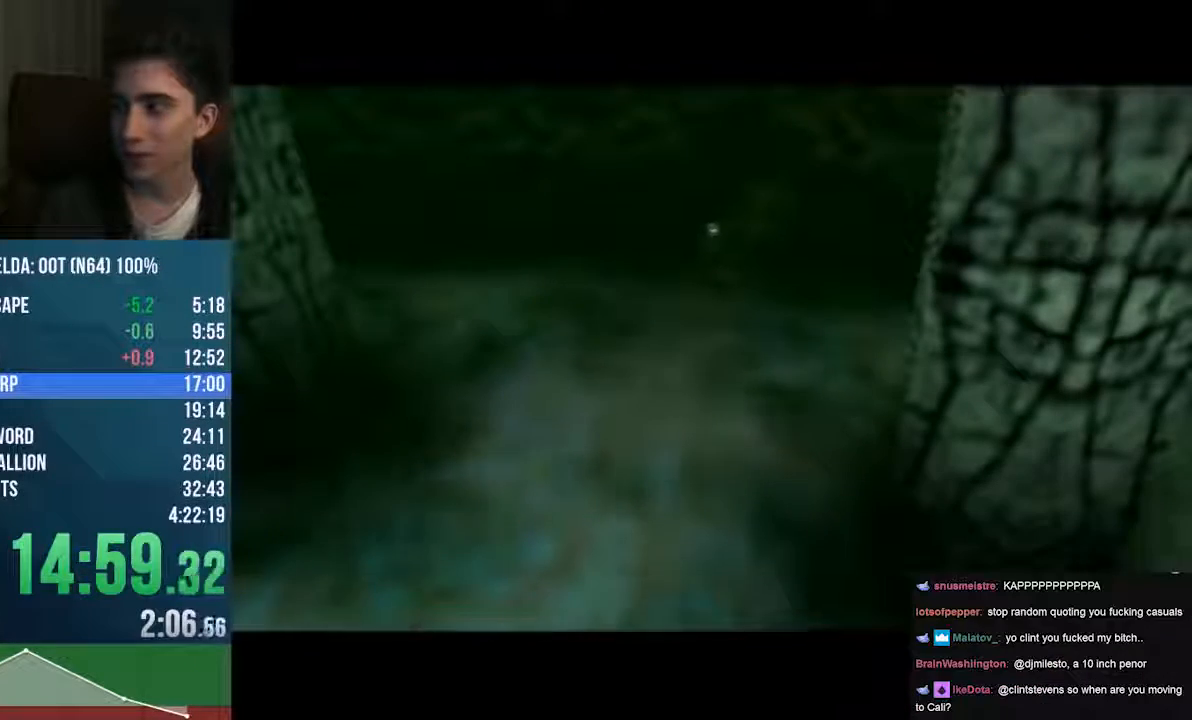
{"buttons": ["A"], "left_stick": "center", "events": [[203, "A", "down"]]}
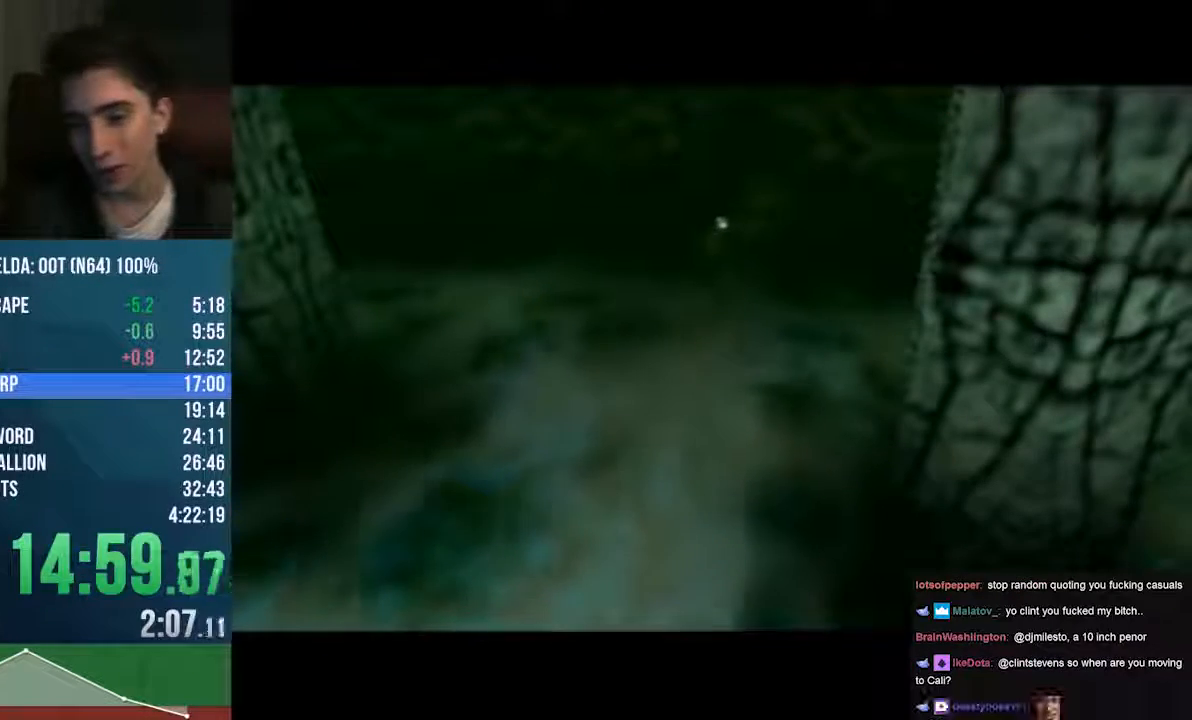
{"buttons": [], "left_stick": "center", "events": [[473, "A", "up"]]}